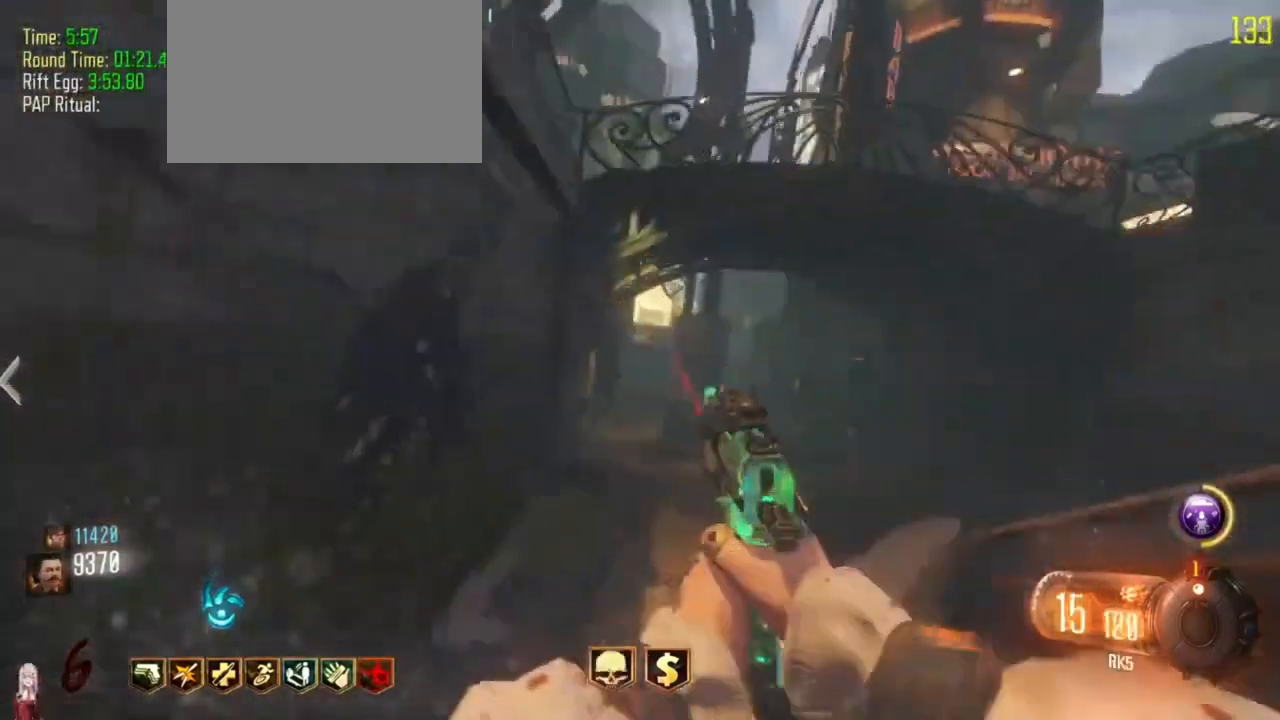
Gameplay with keyboard and mouse; each line is a JSON object with the keys held at the frame after it. "events" lists presses ("down") and releases ("up") of "1", "2", "3", "4", "5", "a", "alt", "c", "caps_lock", "ctrl", "d", "e", "f", "g", "q", "r", "s", "shift", "t", "tab", "v", "w", "x" and "z" between this image and that frame as [ms after this image, input, new state], when the widget could be followed in between. No other keys are recorded. Mouse buttons are not recorded. Not read: mouse_move.
{"keys": ["shift", "w"], "events": [[100, "a", "up"]]}
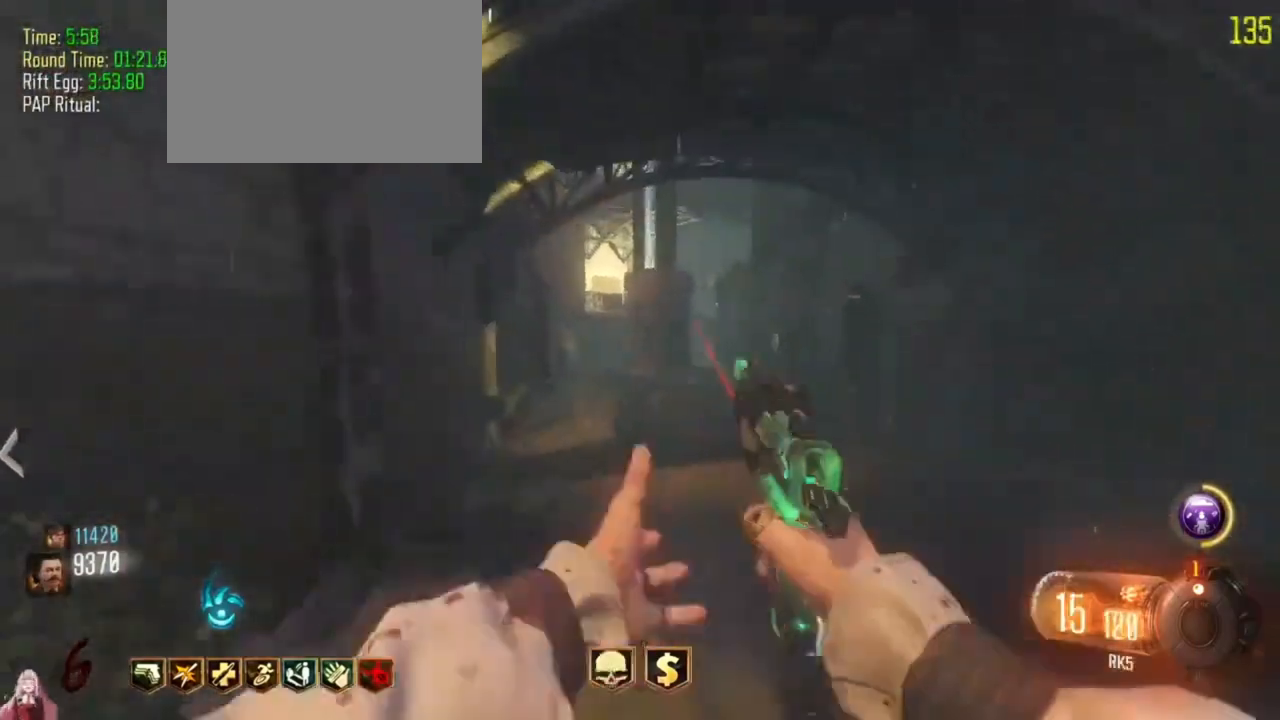
{"keys": ["shift", "w"], "events": []}
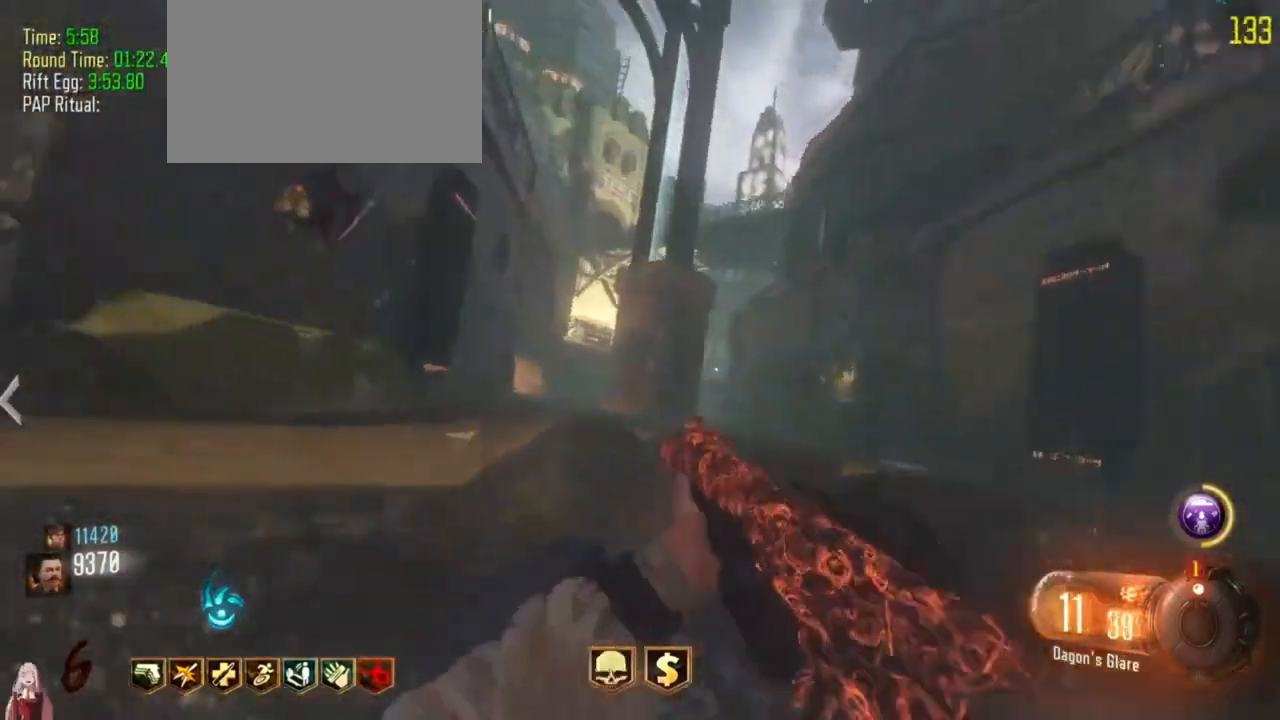
{"keys": ["w"], "events": [[400, "shift", "up"]]}
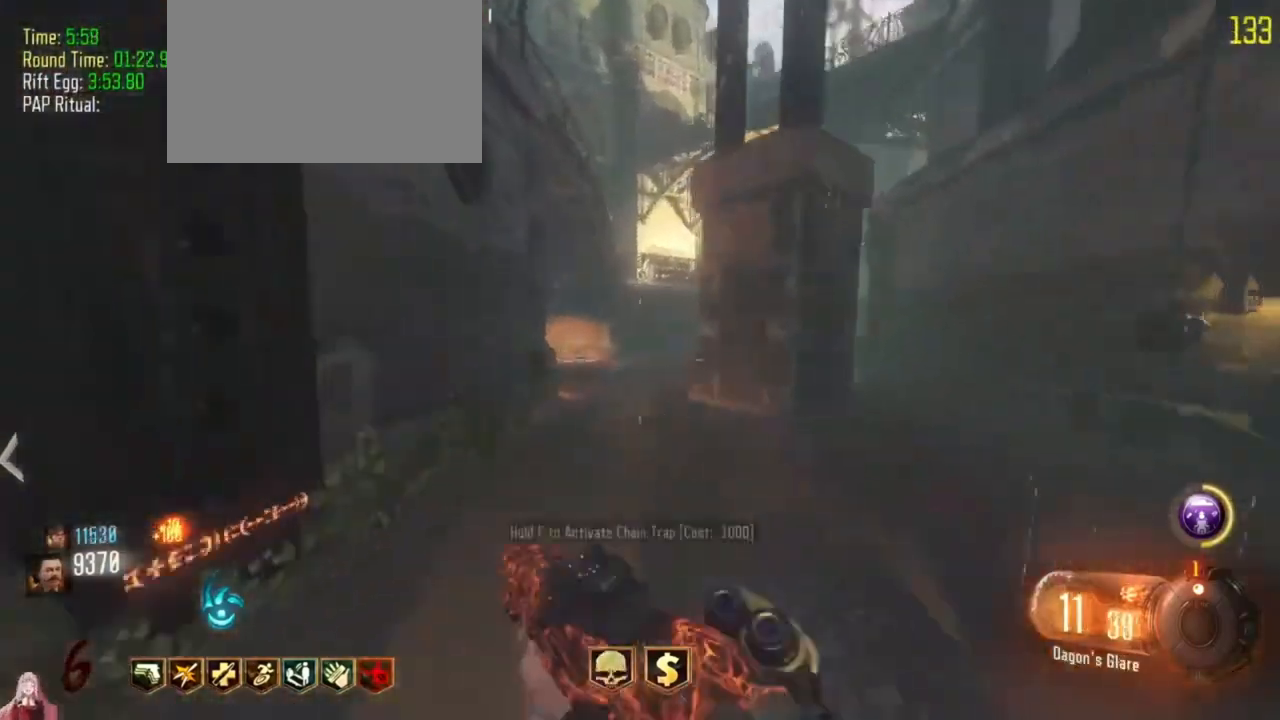
{"keys": ["w"], "events": []}
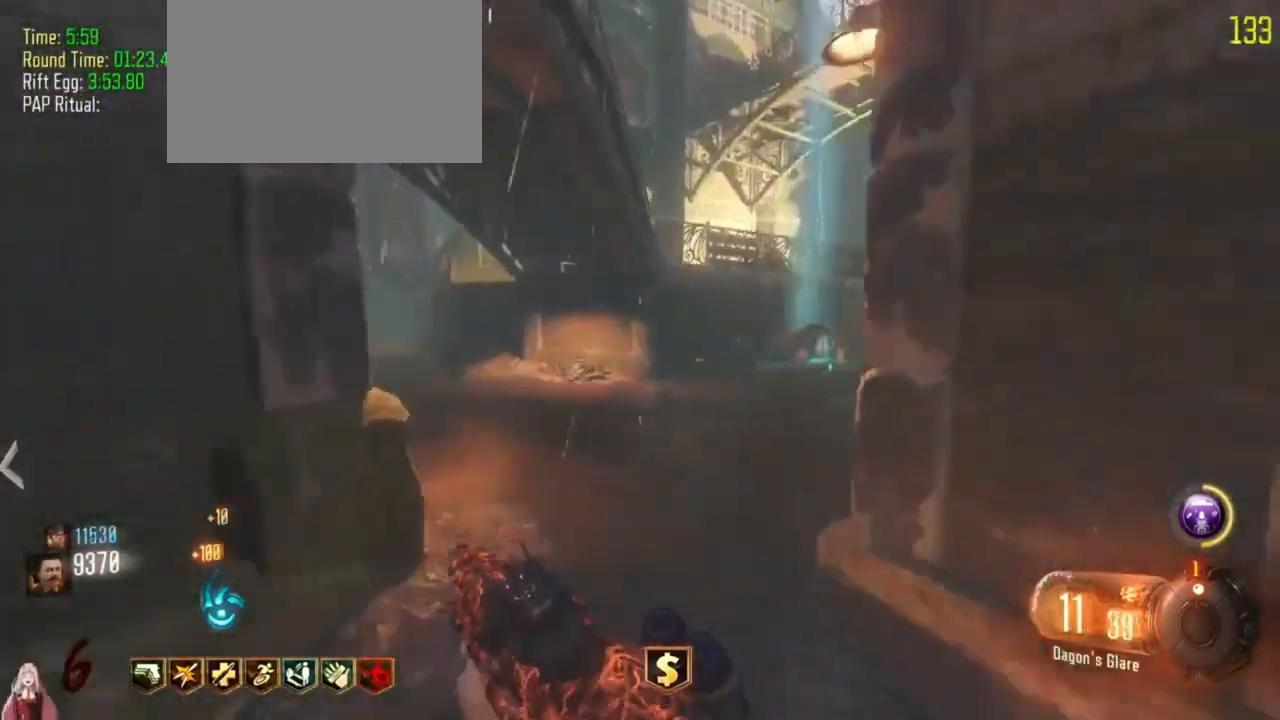
{"keys": ["w"], "events": [[300, "1", "down"], [333, "1", "up"]]}
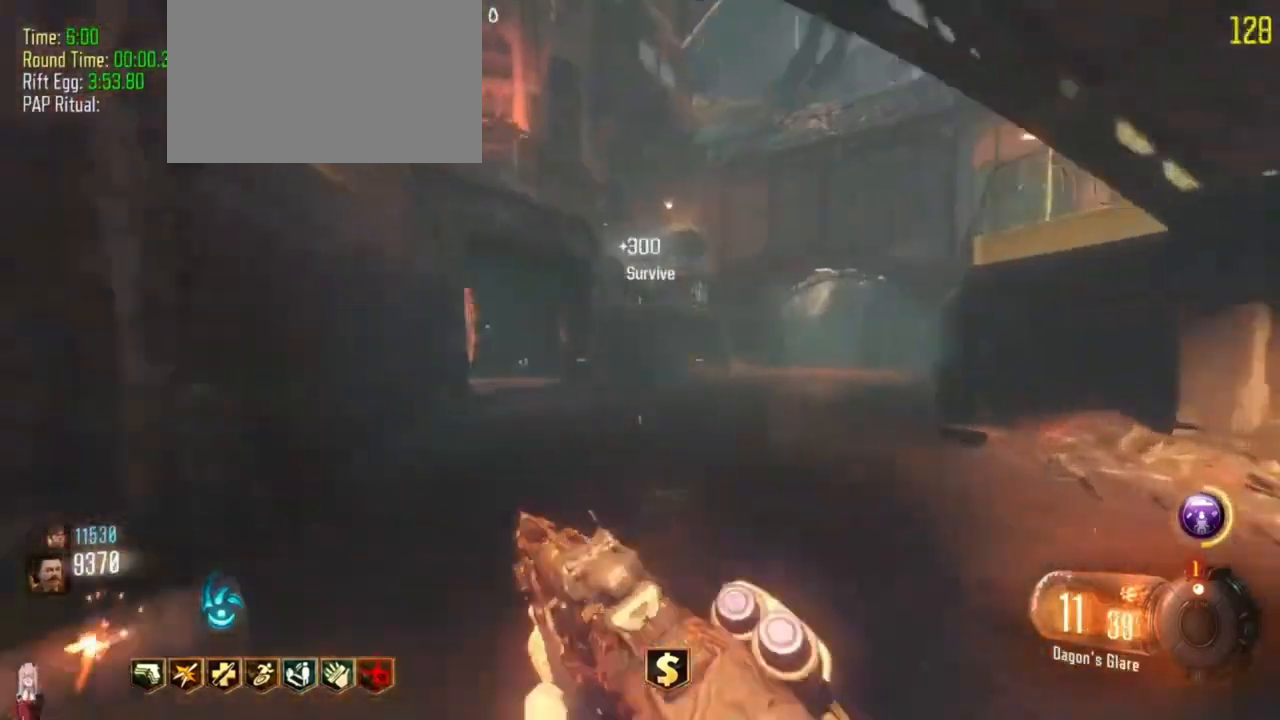
{"keys": ["shift", "w"], "events": [[400, "shift", "down"]]}
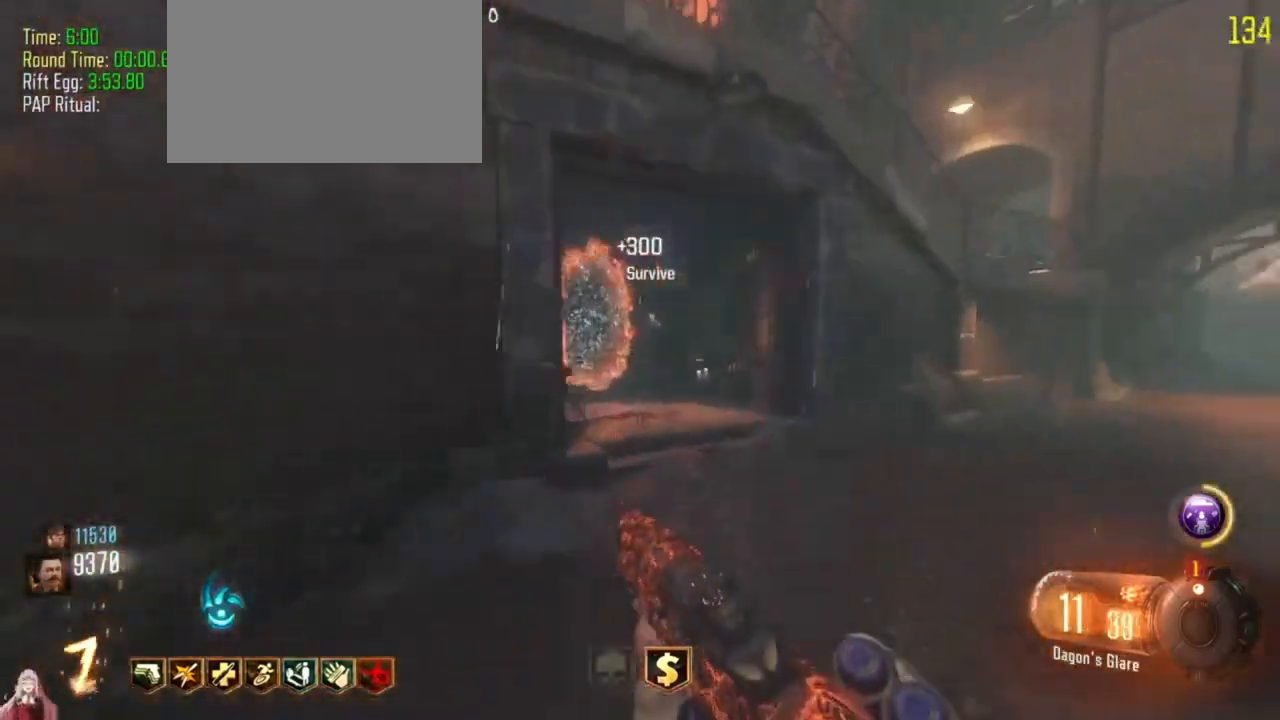
{"keys": ["a", "shift", "w"], "events": [[500, "a", "down"]]}
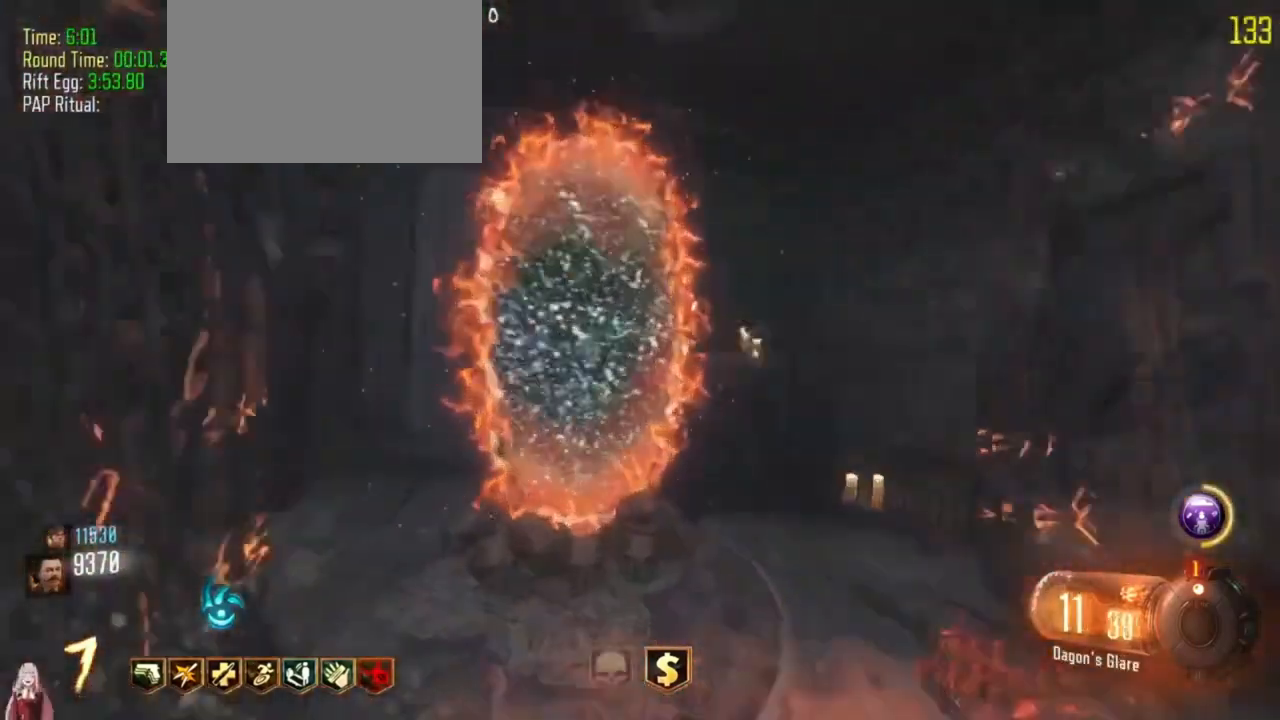
{"keys": [], "events": [[300, "a", "up"], [400, "shift", "up"], [433, "w", "up"]]}
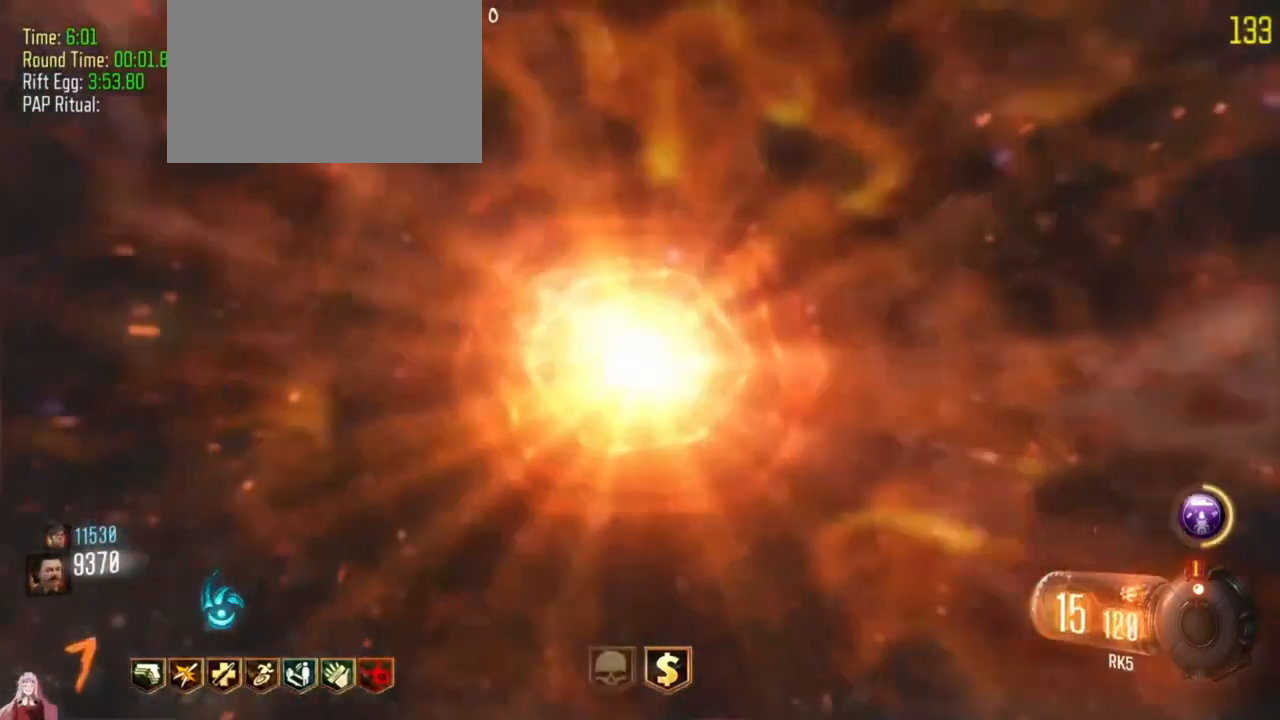
{"keys": [], "events": []}
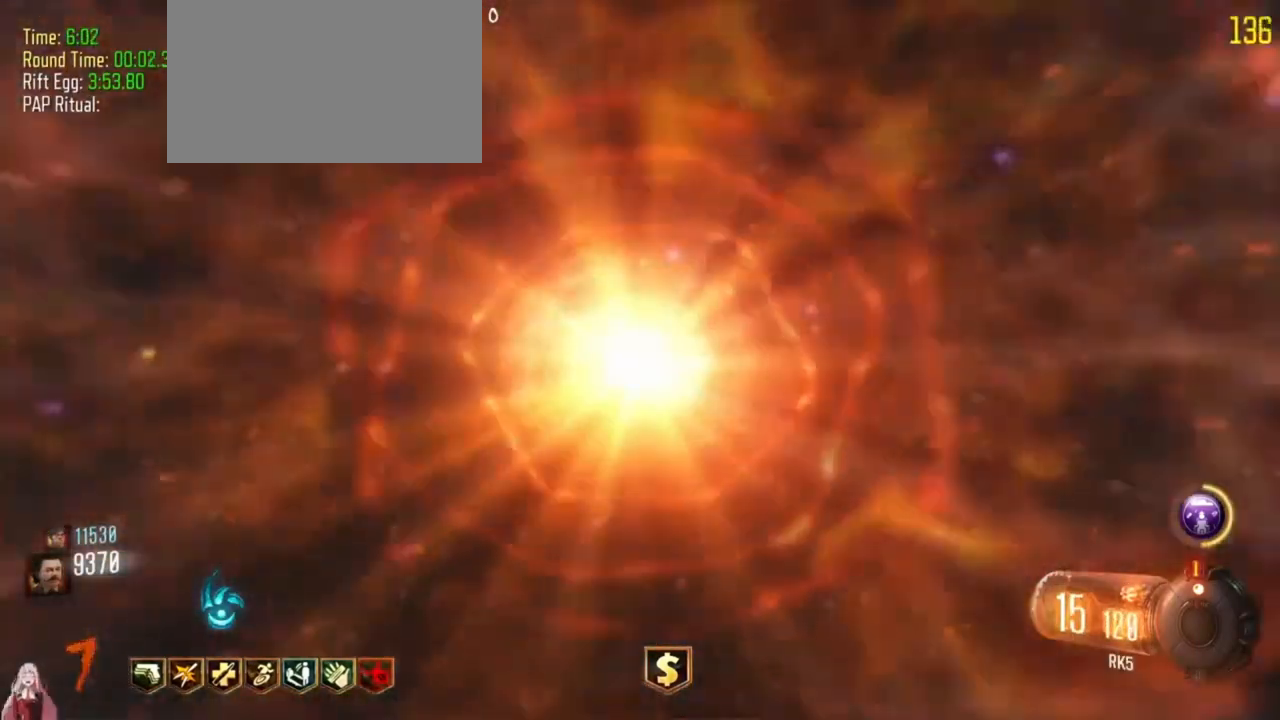
{"keys": [], "events": []}
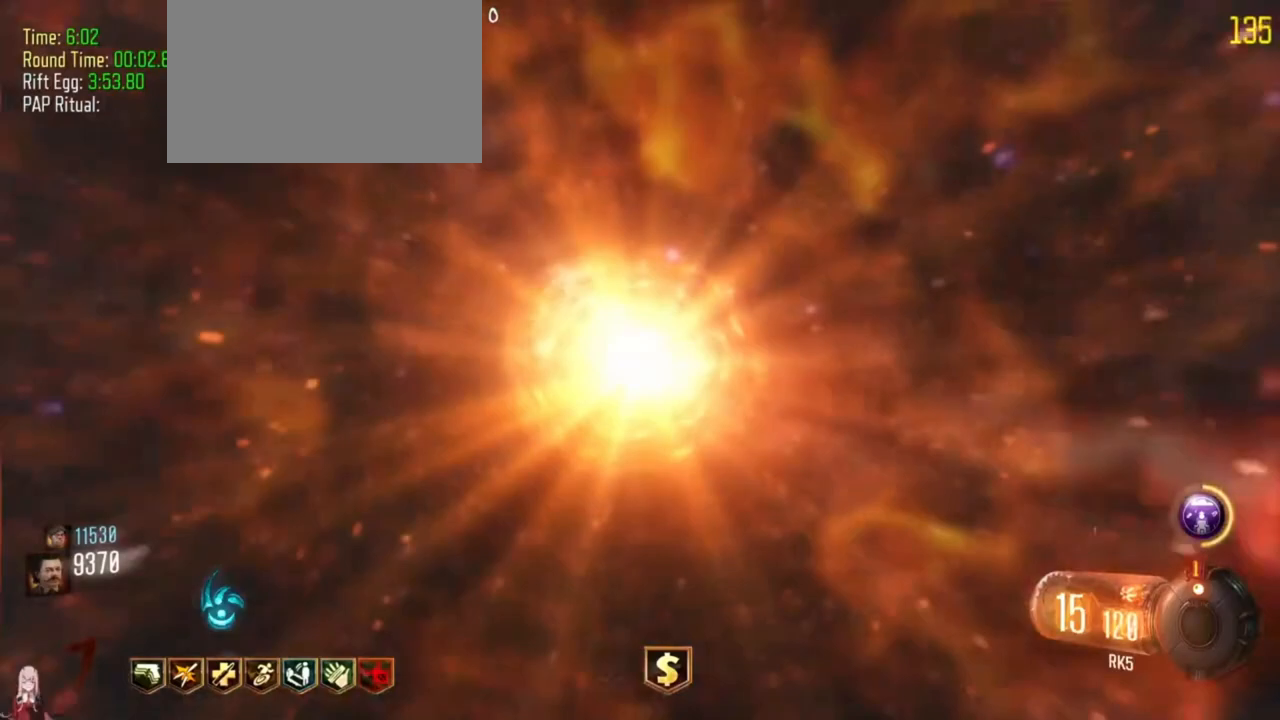
{"keys": [], "events": []}
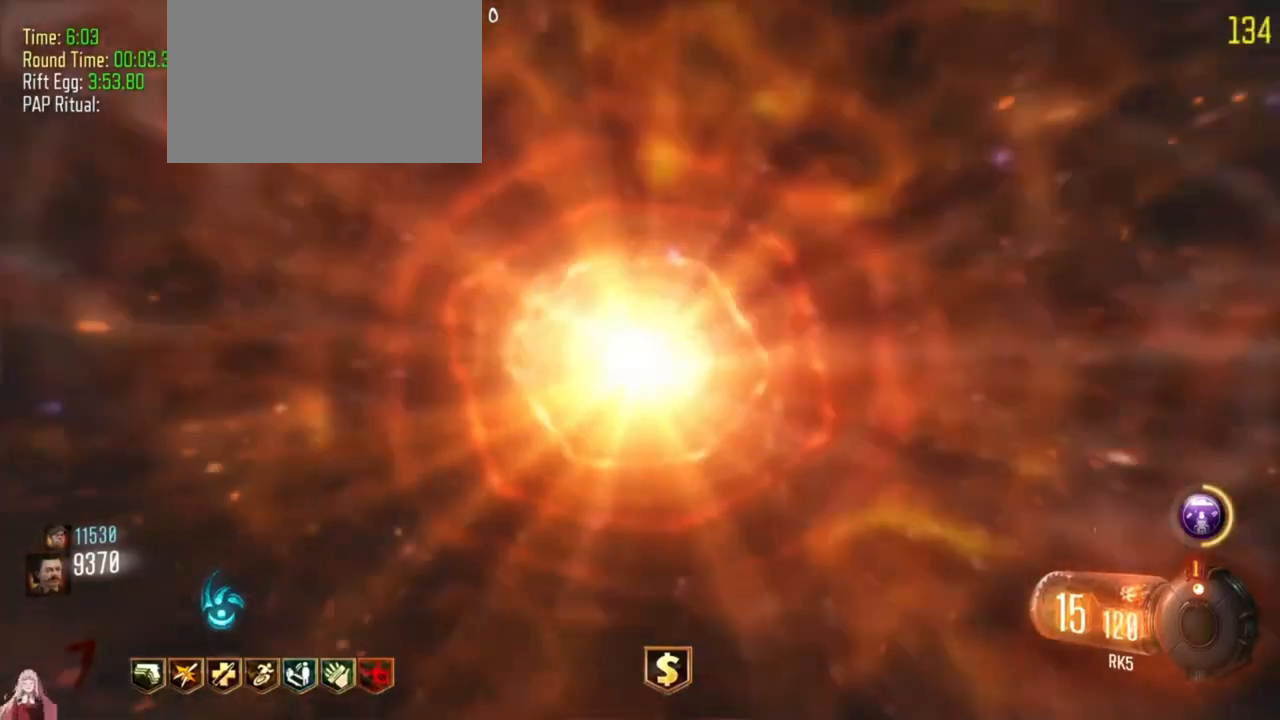
{"keys": ["shift", "w"], "events": [[233, "shift", "down"], [267, "w", "down"]]}
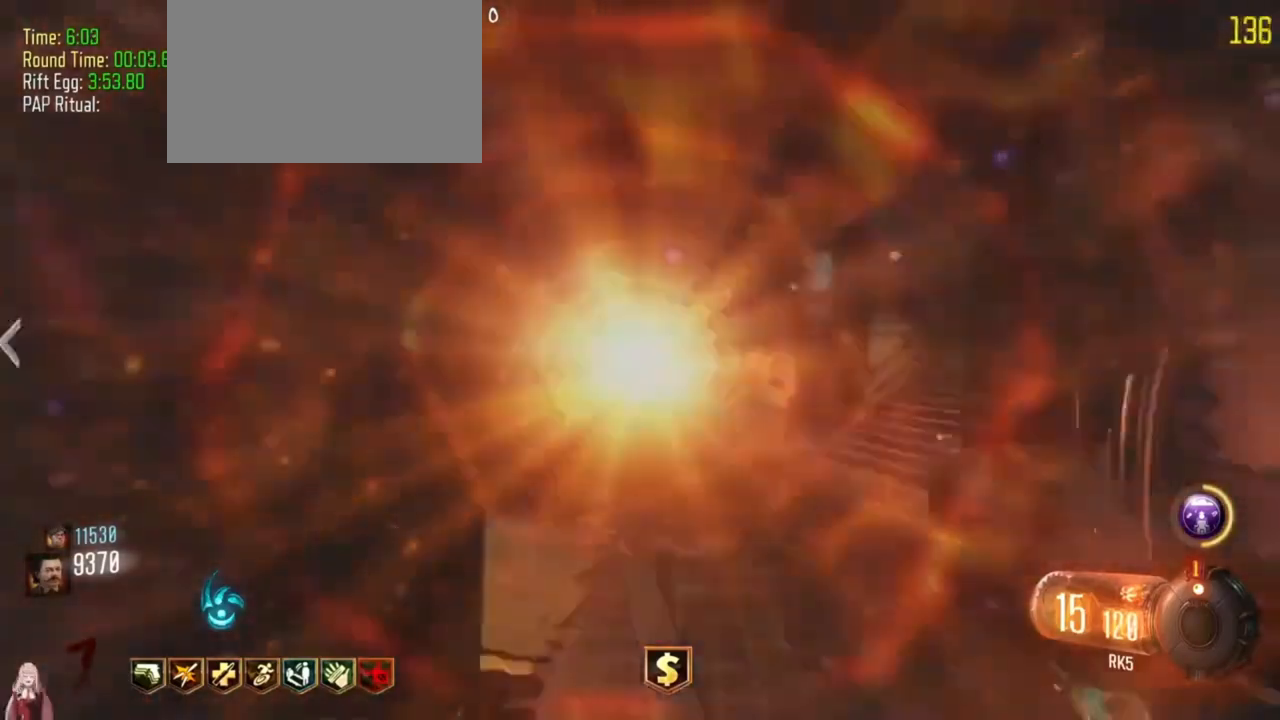
{"keys": ["shift", "w"], "events": [[233, "shift", "up"], [333, "shift", "down"]]}
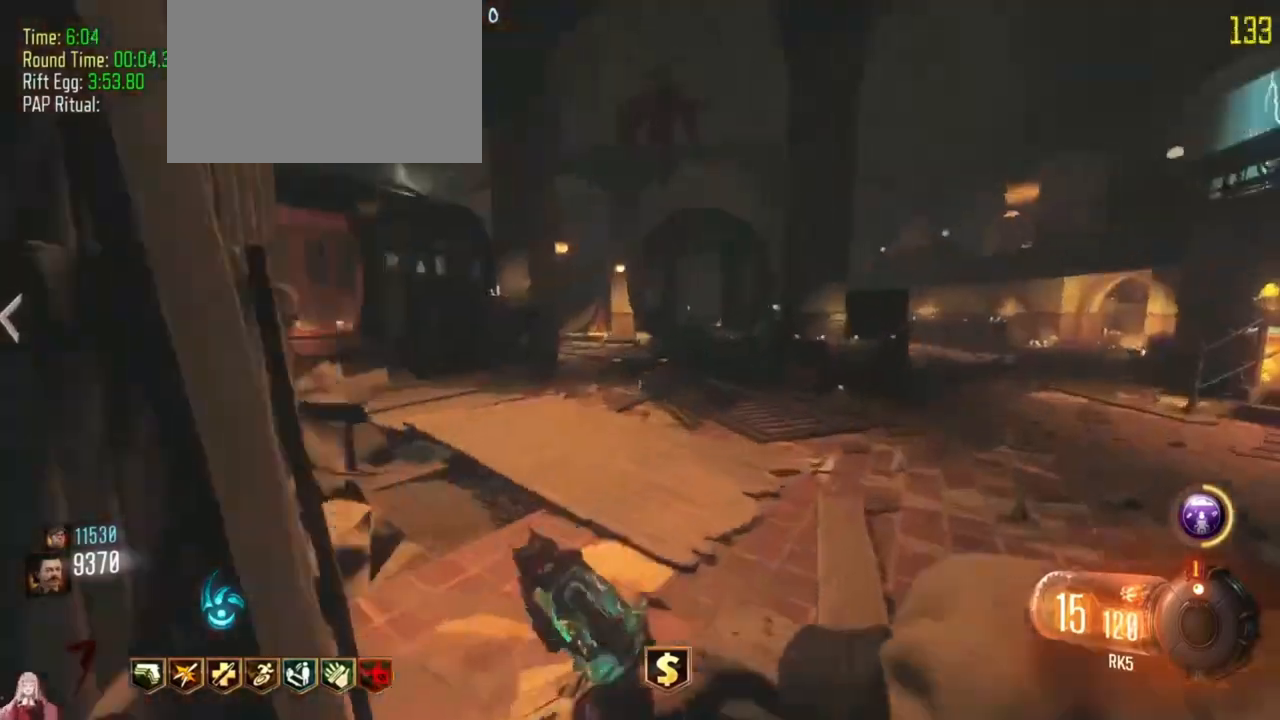
{"keys": ["d", "shift", "w"], "events": [[500, "d", "down"]]}
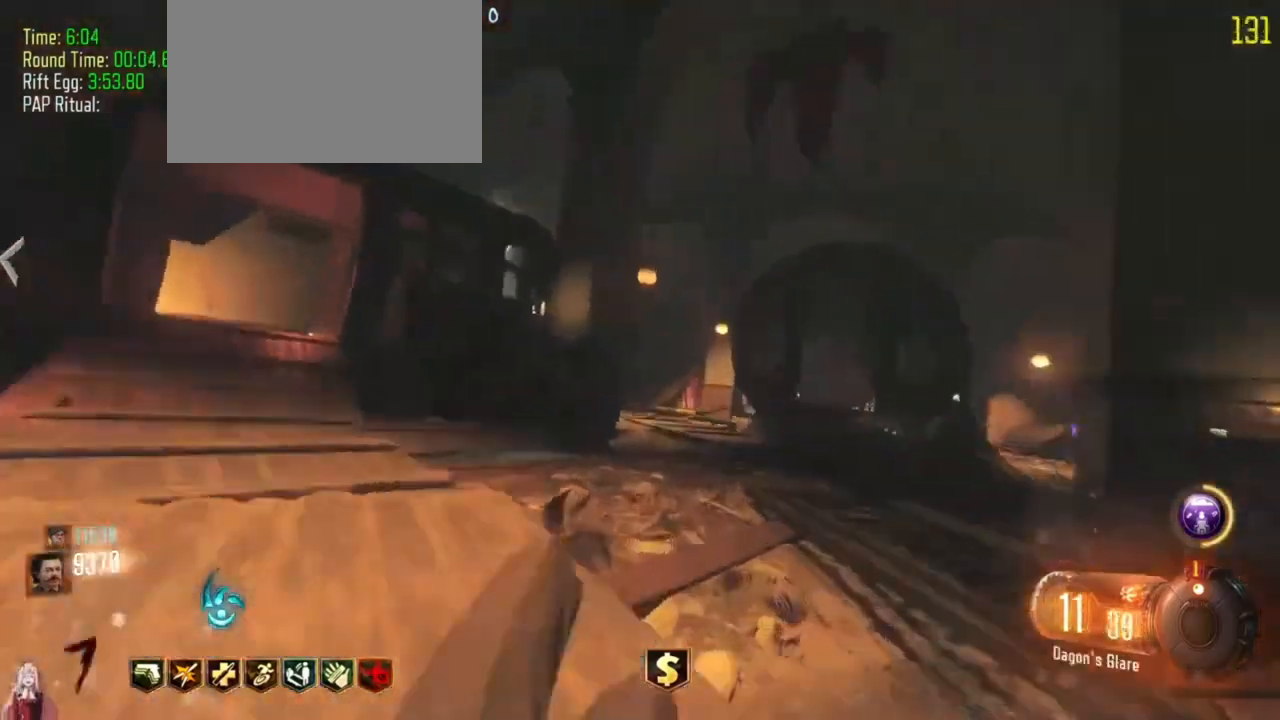
{"keys": ["w"], "events": [[133, "d", "up"], [467, "shift", "up"]]}